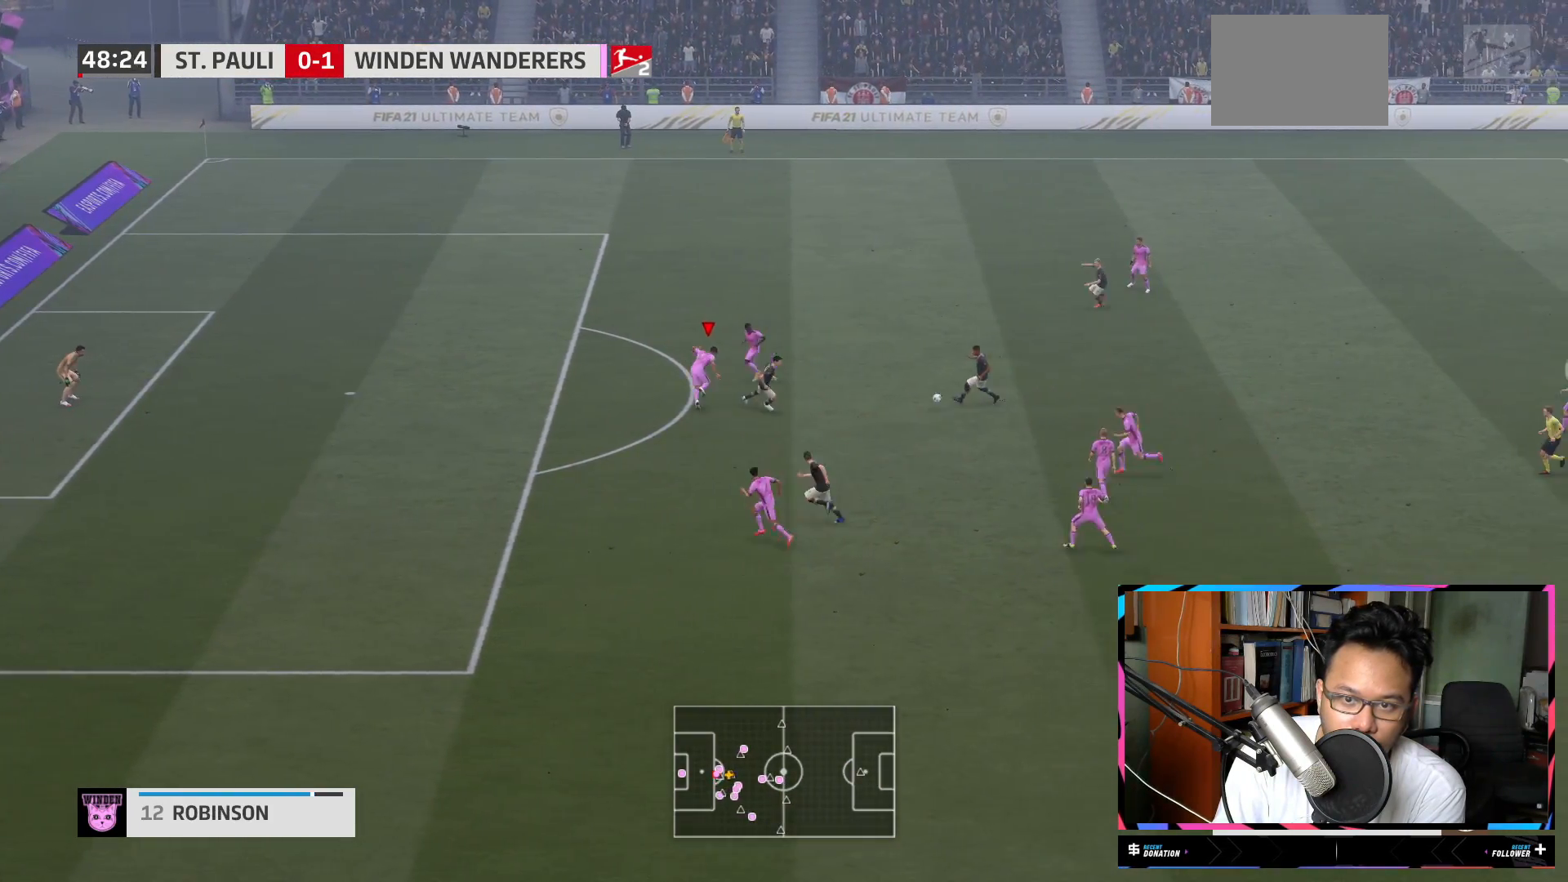
Gameplay with a controller (Xbox layout); each line is a JSON object with the inputs held at the frame after it. "events" lists button and stick changes between this image and that frame as [ms after this image, input, new state], when the widget could be followed in between. Not read: L3 R3.
{"buttons": ["L1", "R2"], "left_stick": "down", "right_stick": "center", "events": [[151, "left_stick", "down"], [351, "left_stick", "down-left"], [484, "left_stick", "down"]]}
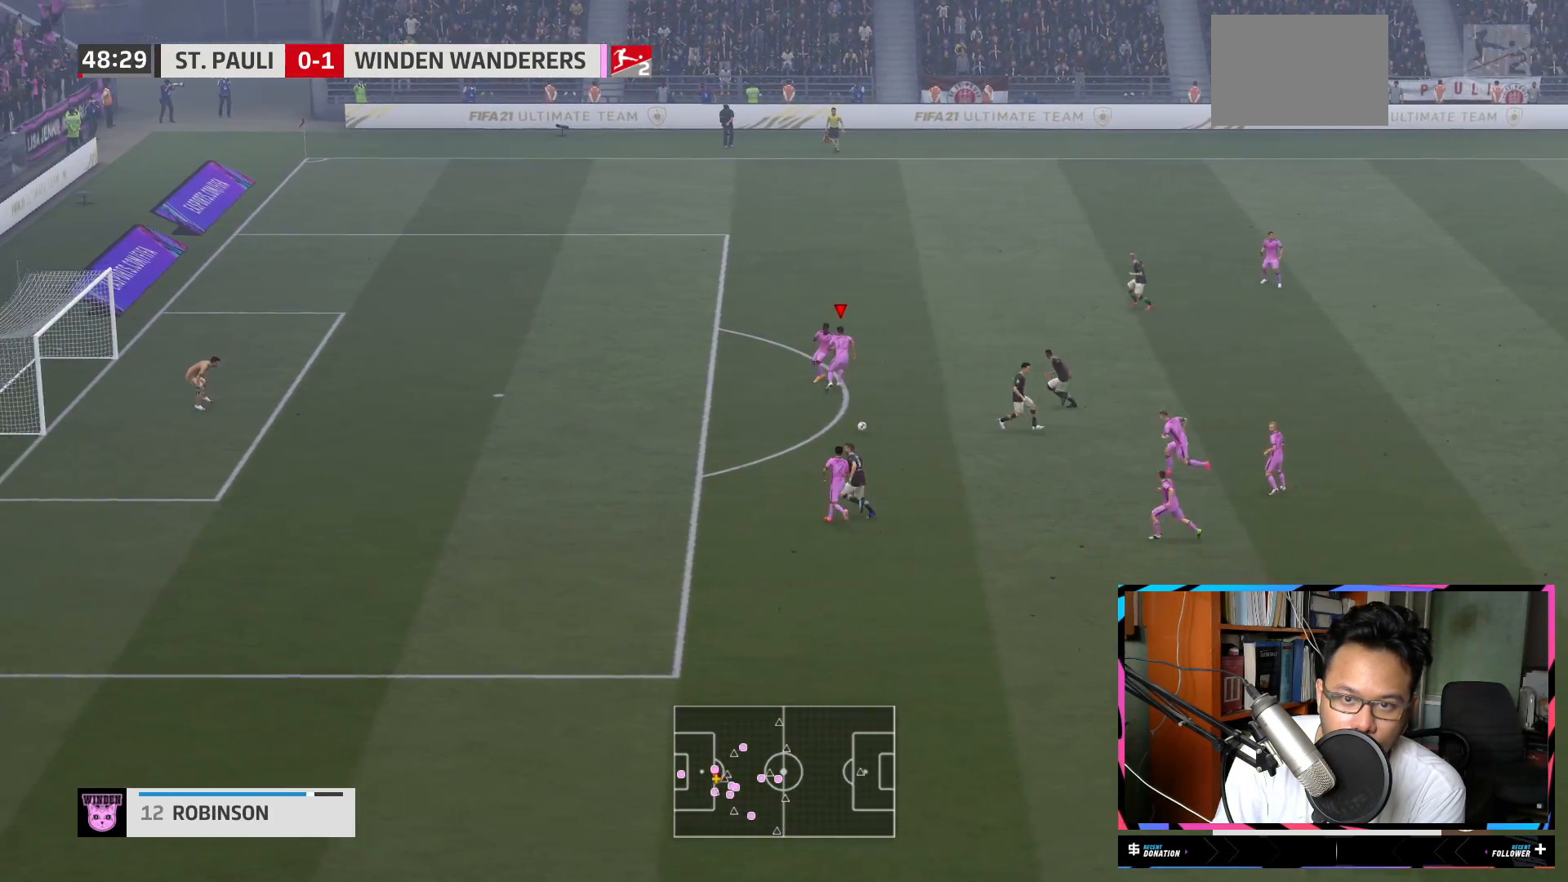
{"buttons": ["Y", "R2"], "left_stick": "up-left", "right_stick": "center", "events": [[167, "L1", "up"], [183, "left_stick", "left"], [317, "Y", "down"], [450, "left_stick", "up-left"]]}
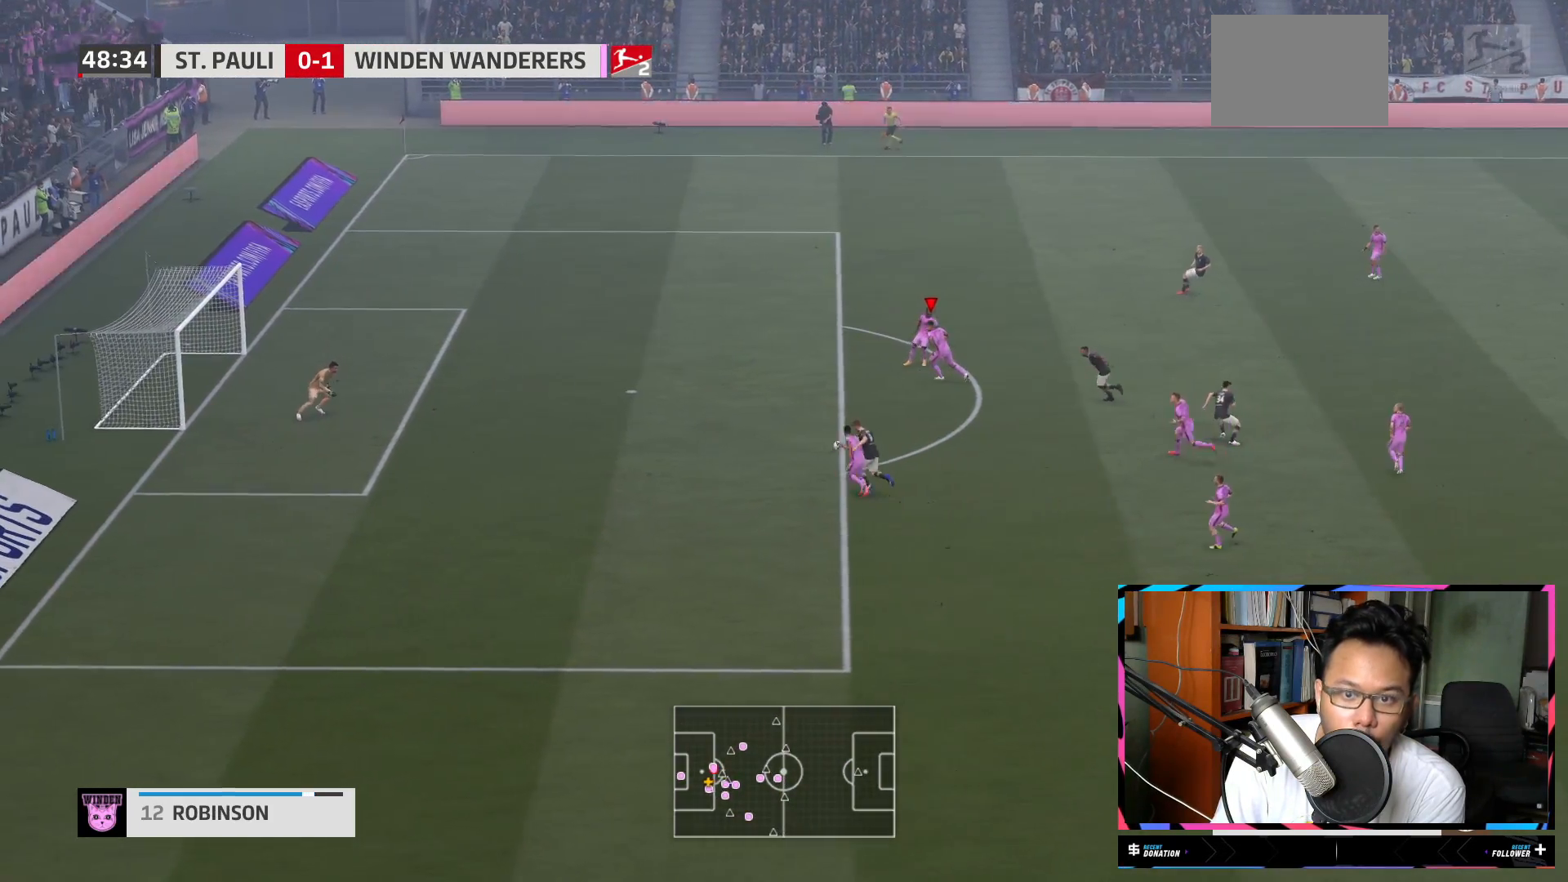
{"buttons": ["Y", "R2"], "left_stick": "up-left", "right_stick": "center", "events": [[184, "L2", "down"], [334, "L2", "up"]]}
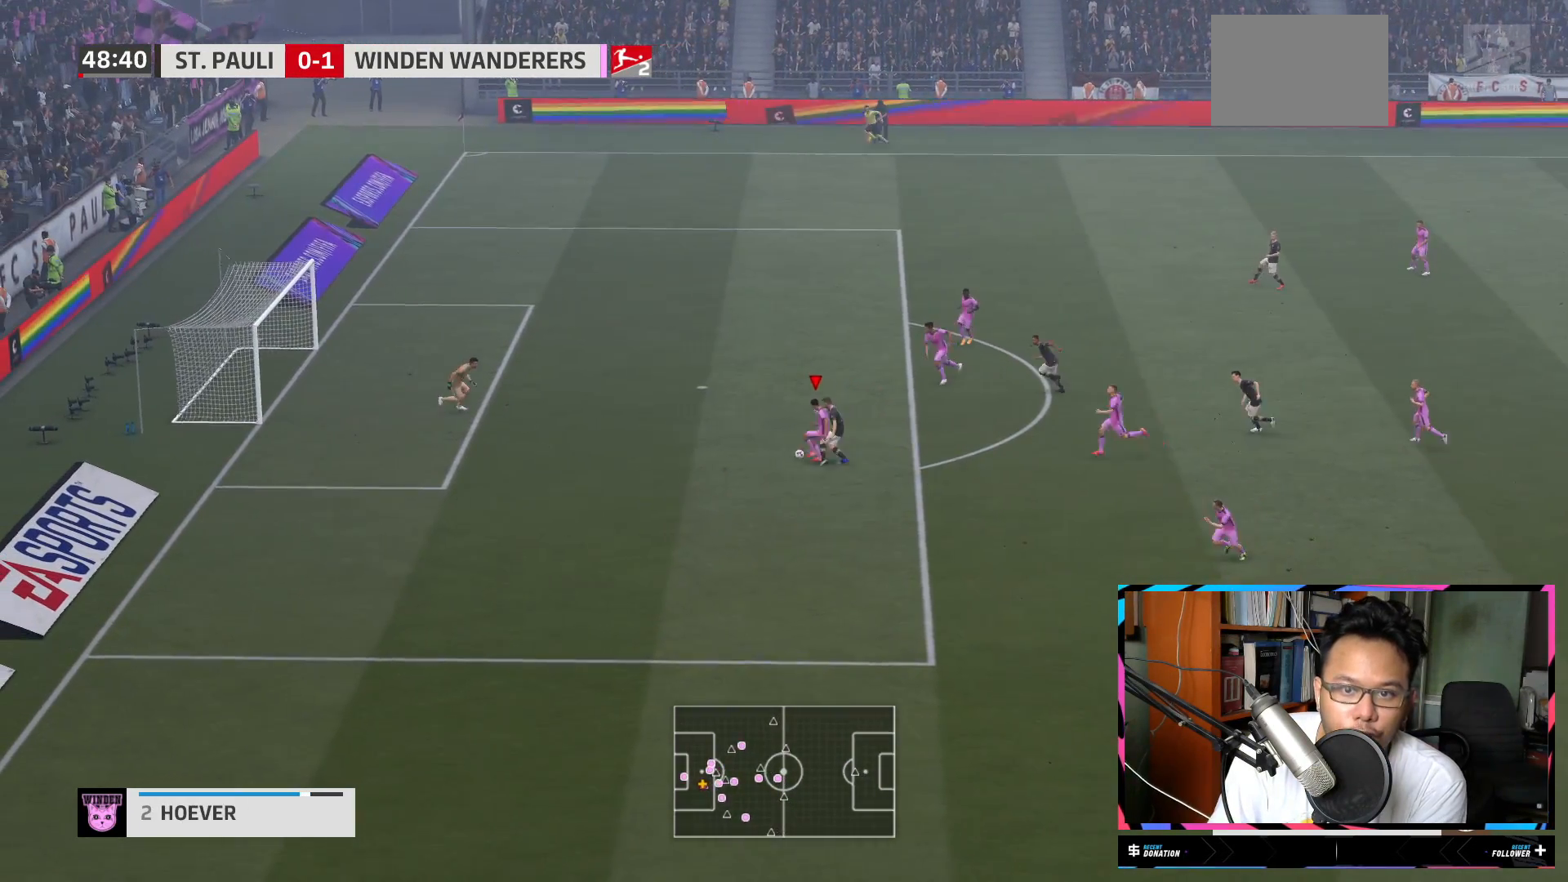
{"buttons": ["R2"], "left_stick": "up-left", "right_stick": "center", "events": [[400, "Y", "up"]]}
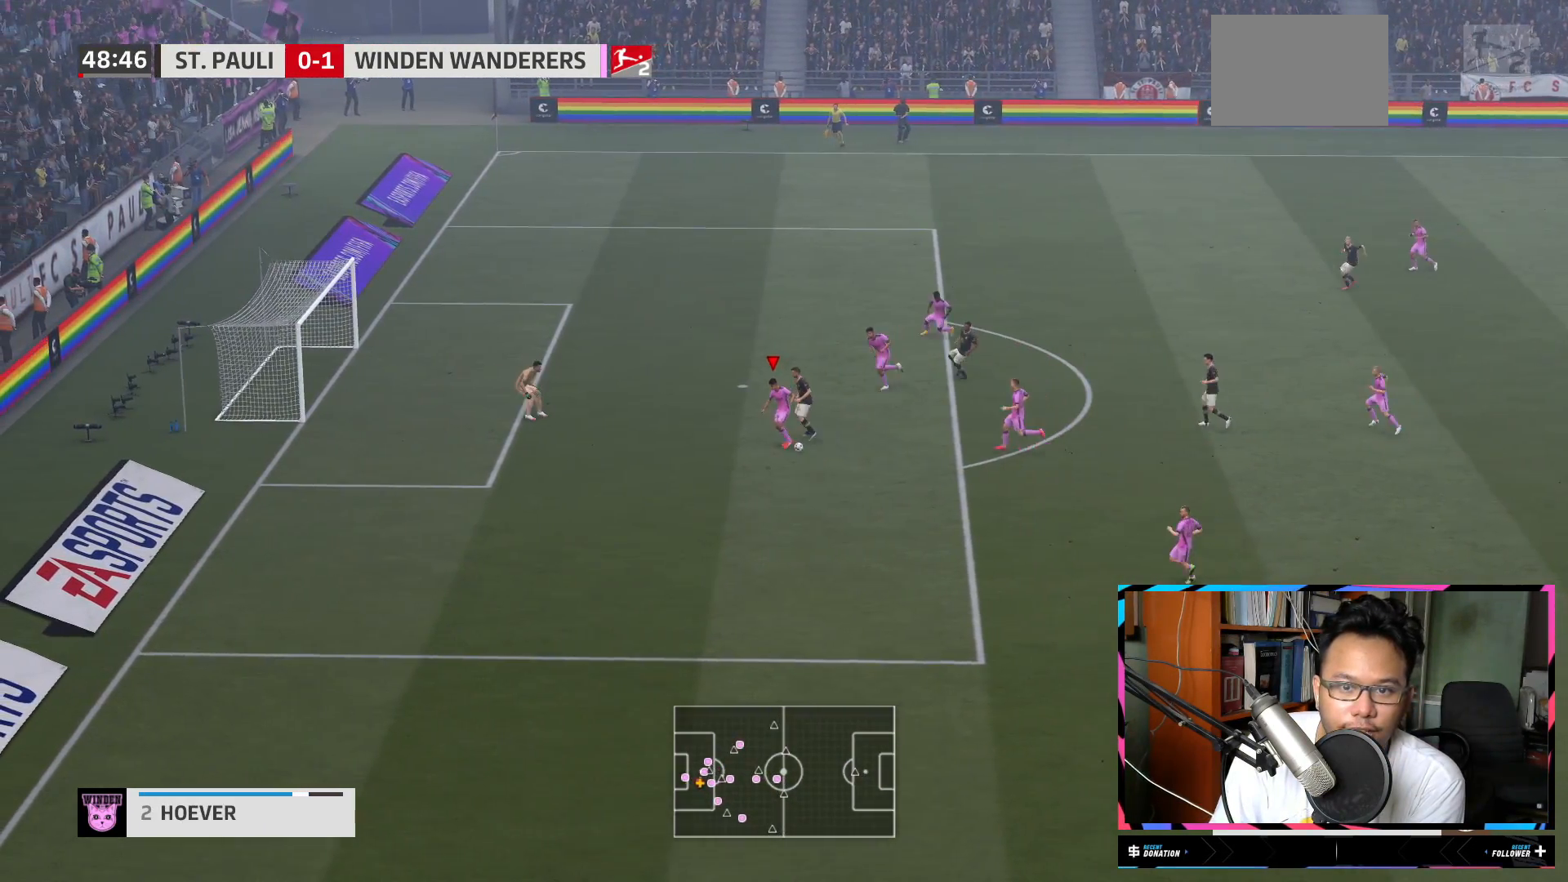
{"buttons": ["L1"], "left_stick": "down", "right_stick": "center", "events": [[117, "left_stick", "down-left"], [201, "left_stick", "down"], [301, "L1", "down"], [334, "R2", "up"]]}
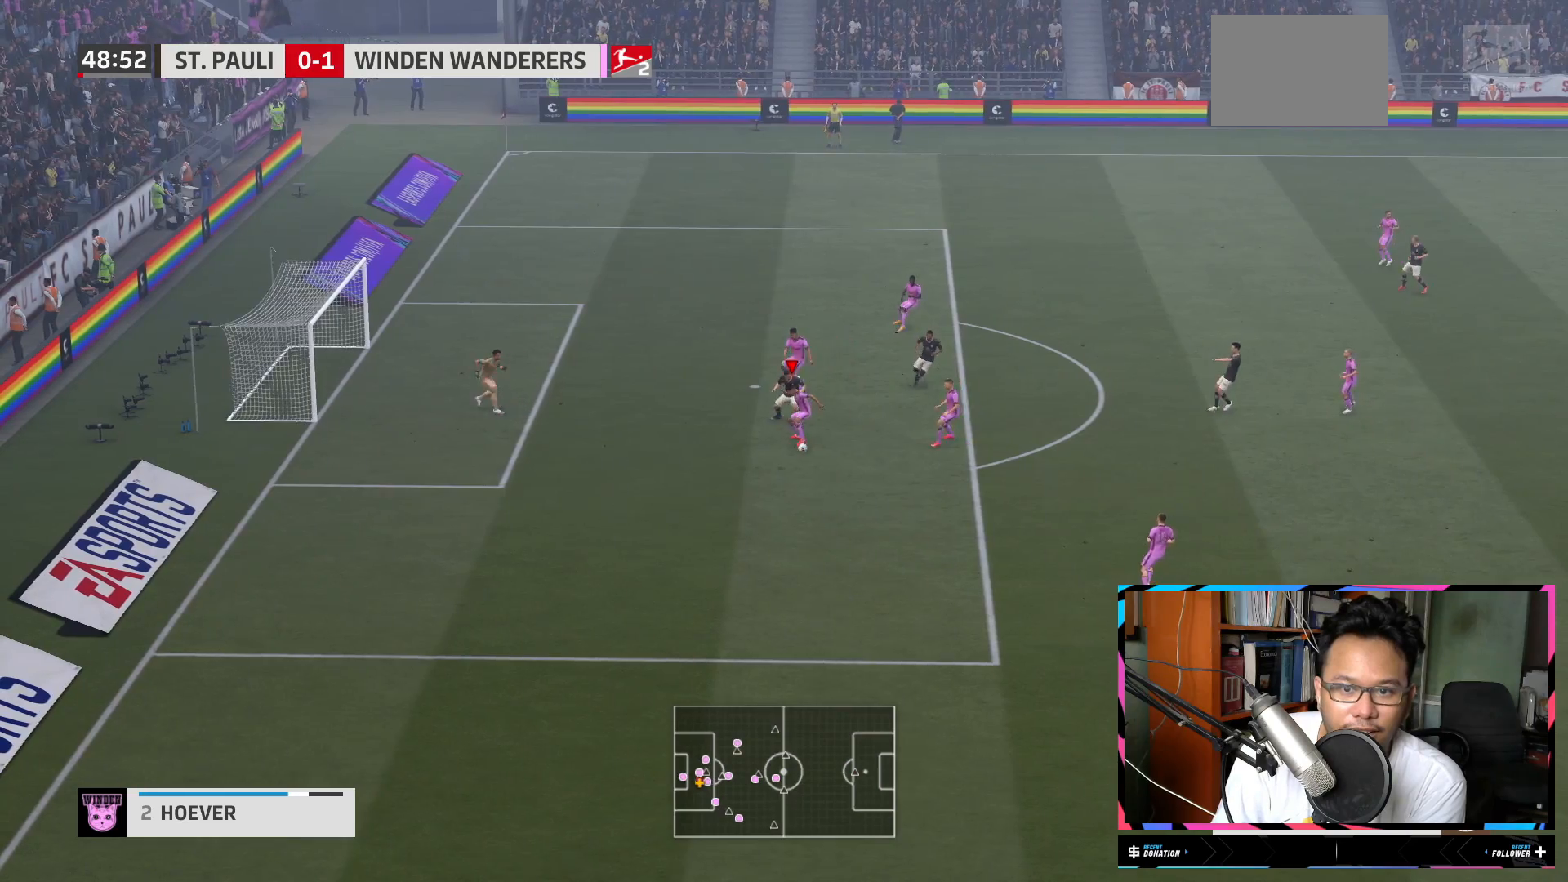
{"buttons": [], "left_stick": "down-right", "right_stick": "center", "events": [[50, "left_stick", "down-right"], [83, "A", "down"], [183, "A", "up"], [350, "L1", "up"], [417, "L1", "down"], [467, "L1", "up"]]}
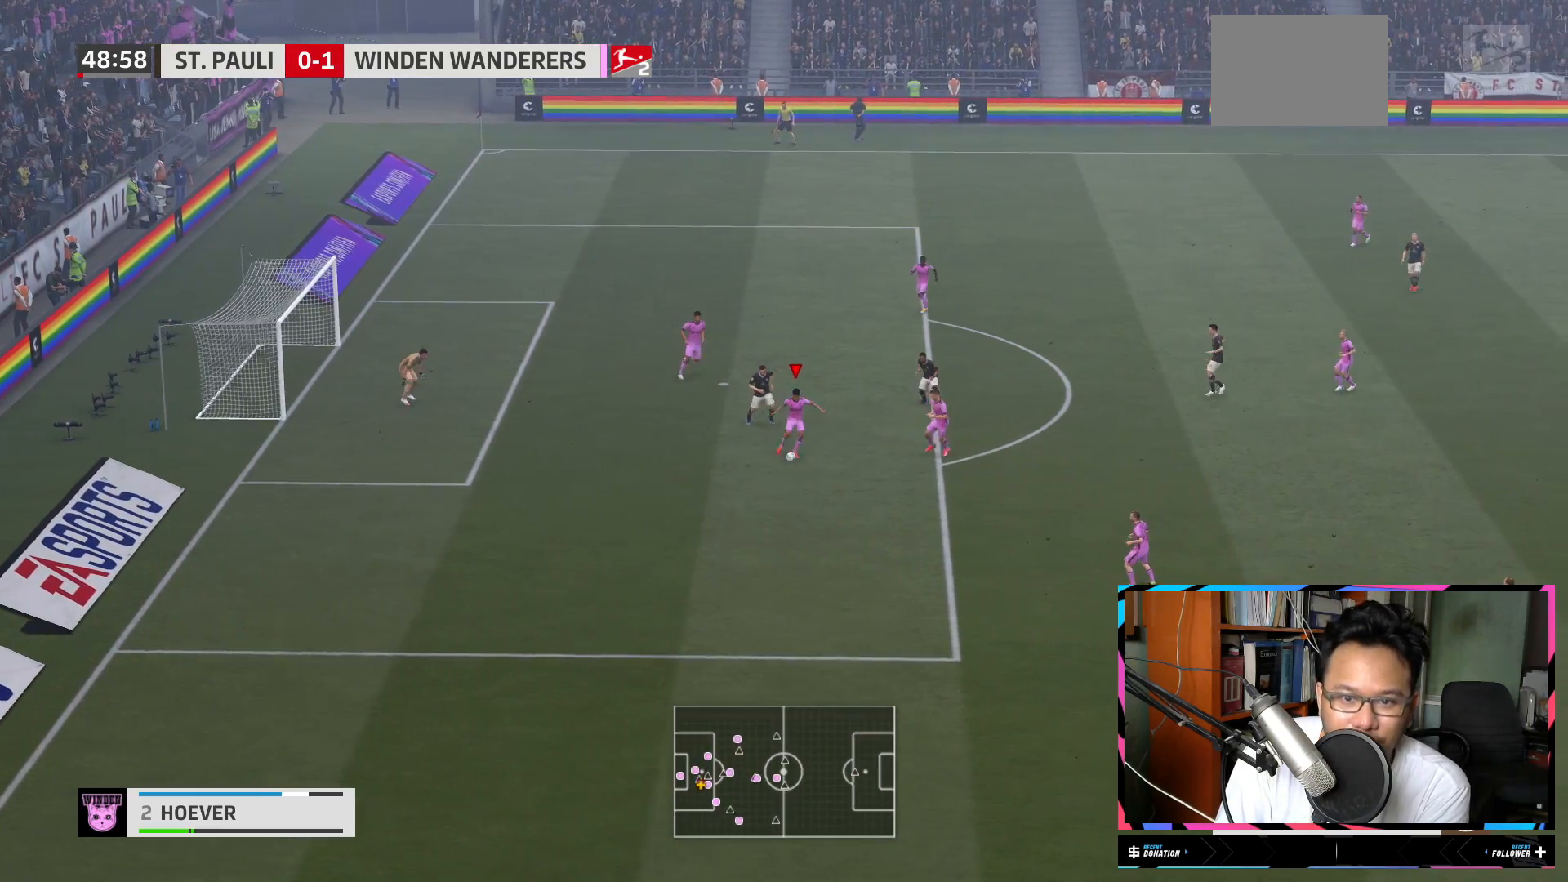
{"buttons": [], "left_stick": "right", "right_stick": "center", "events": [[84, "left_stick", "center"], [484, "left_stick", "right"]]}
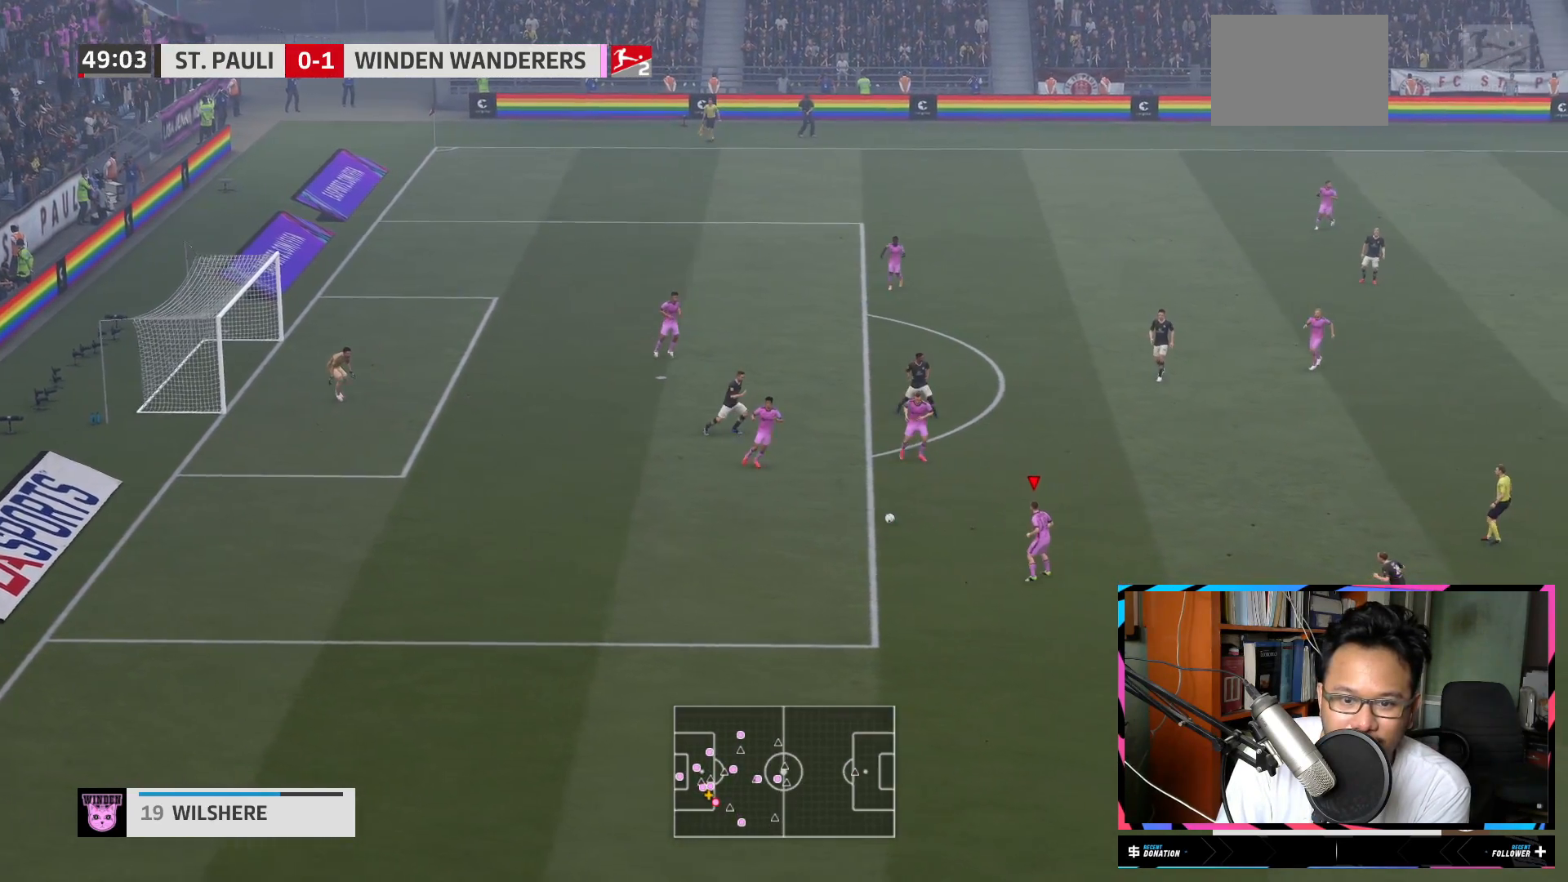
{"buttons": [], "left_stick": "right", "right_stick": "center", "events": []}
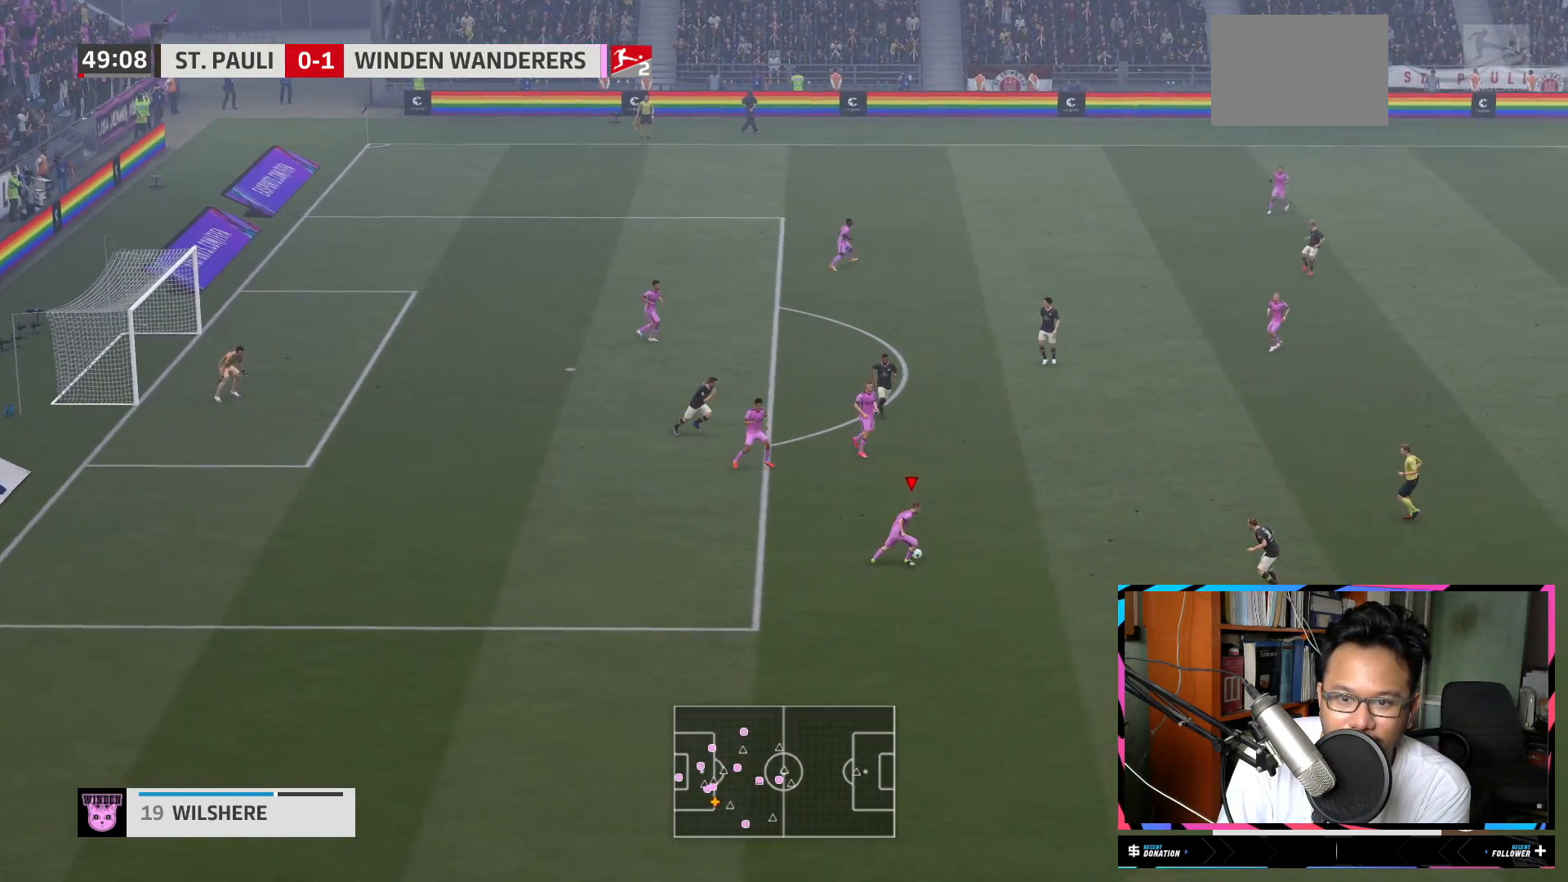
{"buttons": [], "left_stick": "down-right", "right_stick": "center", "events": [[100, "left_stick", "down-right"]]}
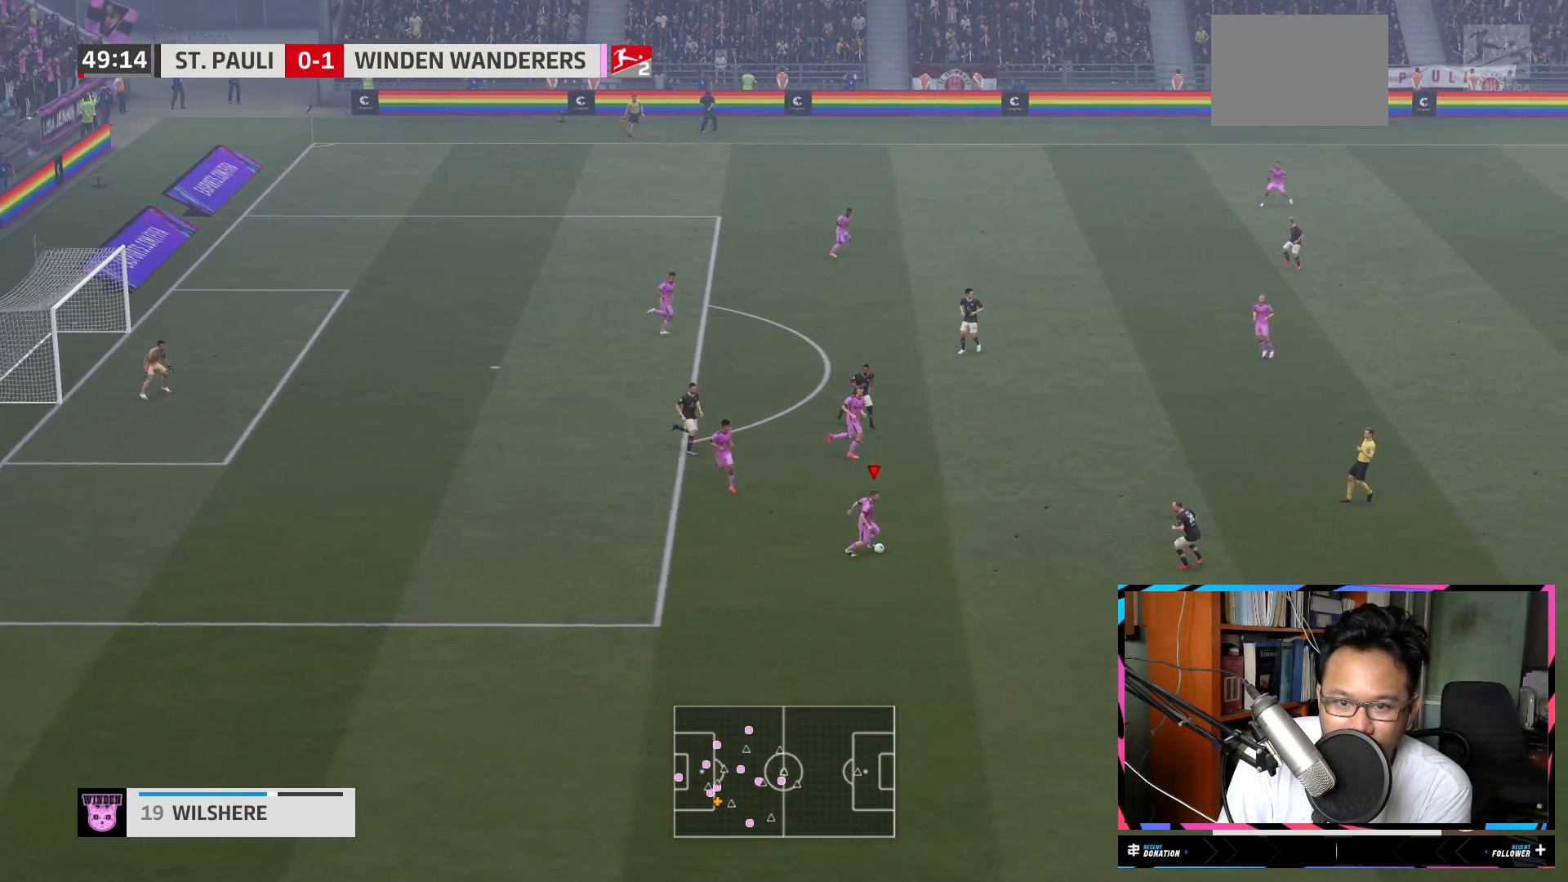
{"buttons": [], "left_stick": "center", "right_stick": "center", "events": [[50, "A", "down"], [83, "L2", "down"], [183, "A", "up"], [283, "left_stick", "center"], [300, "L2", "up"]]}
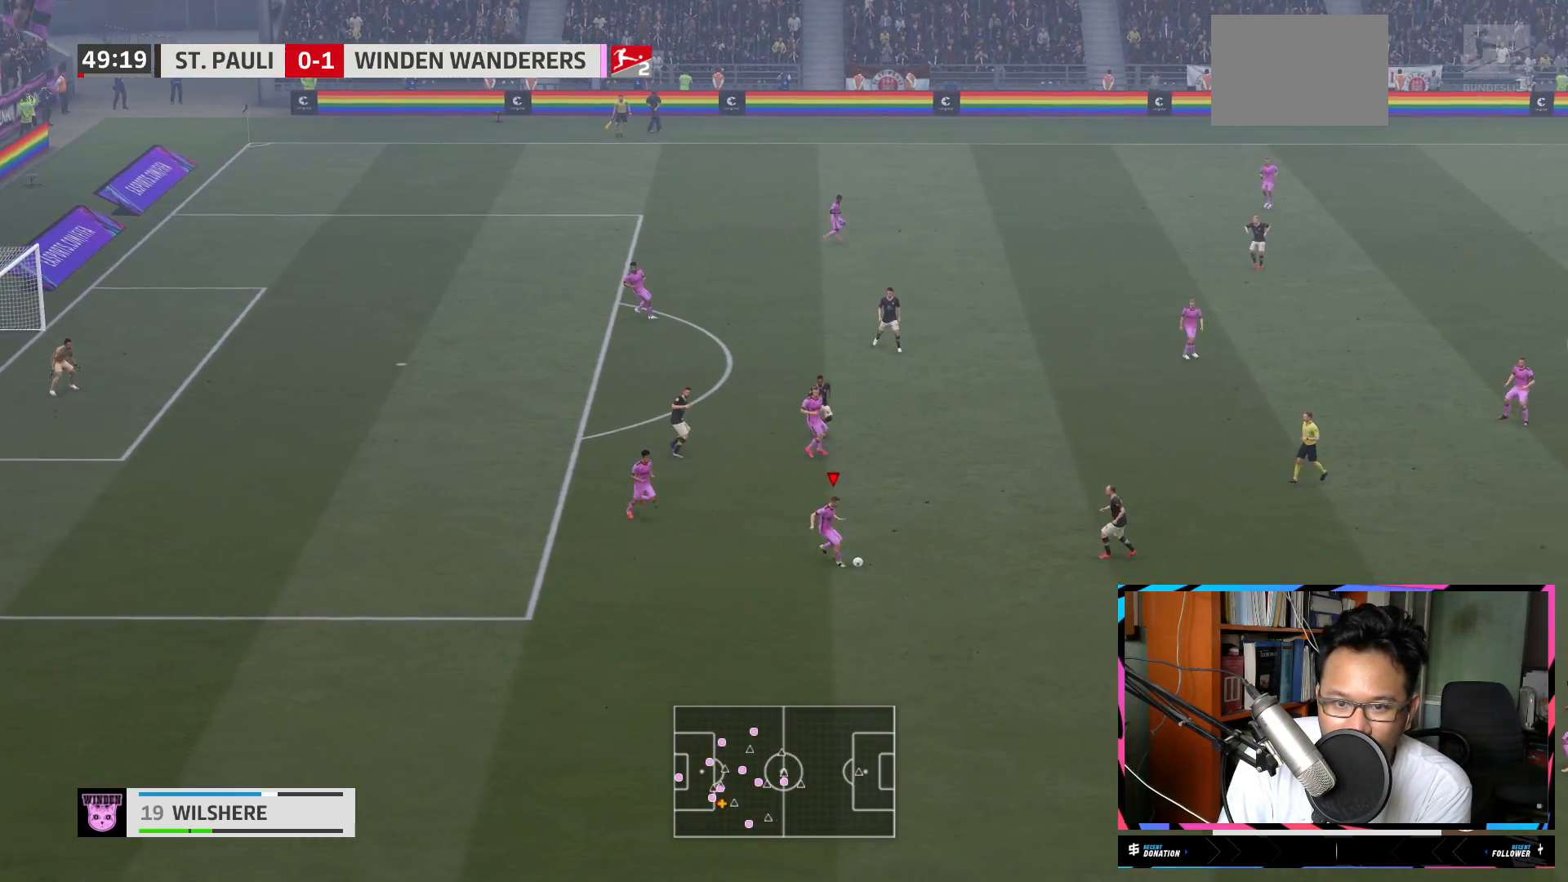
{"buttons": [], "left_stick": "center", "right_stick": "center", "events": []}
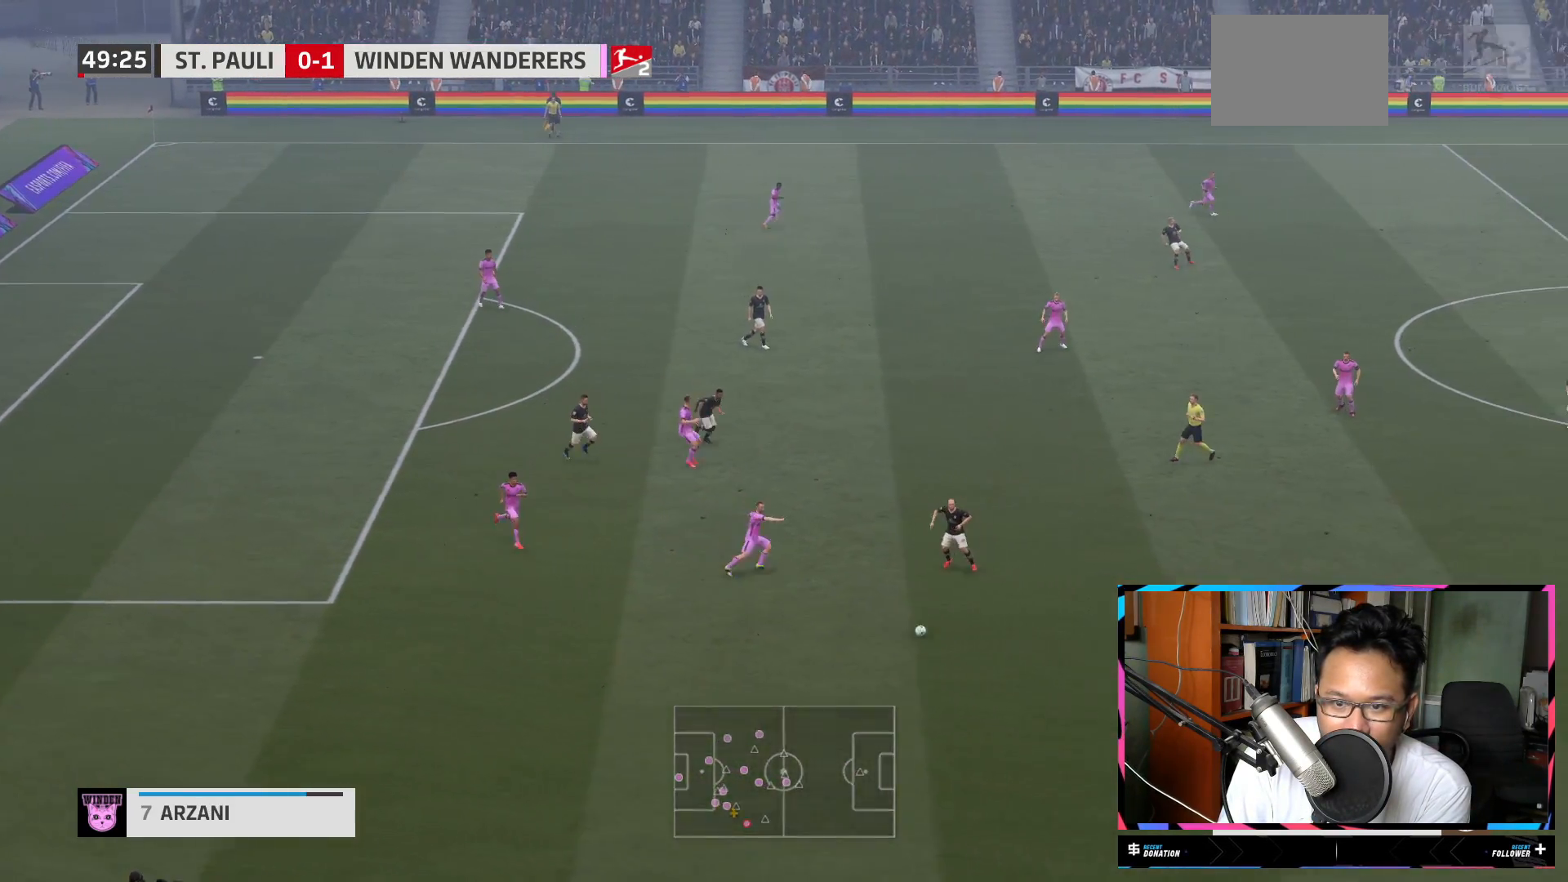
{"buttons": ["R2"], "left_stick": "up-right", "right_stick": "center", "events": [[50, "left_stick", "up-right"], [484, "R2", "down"]]}
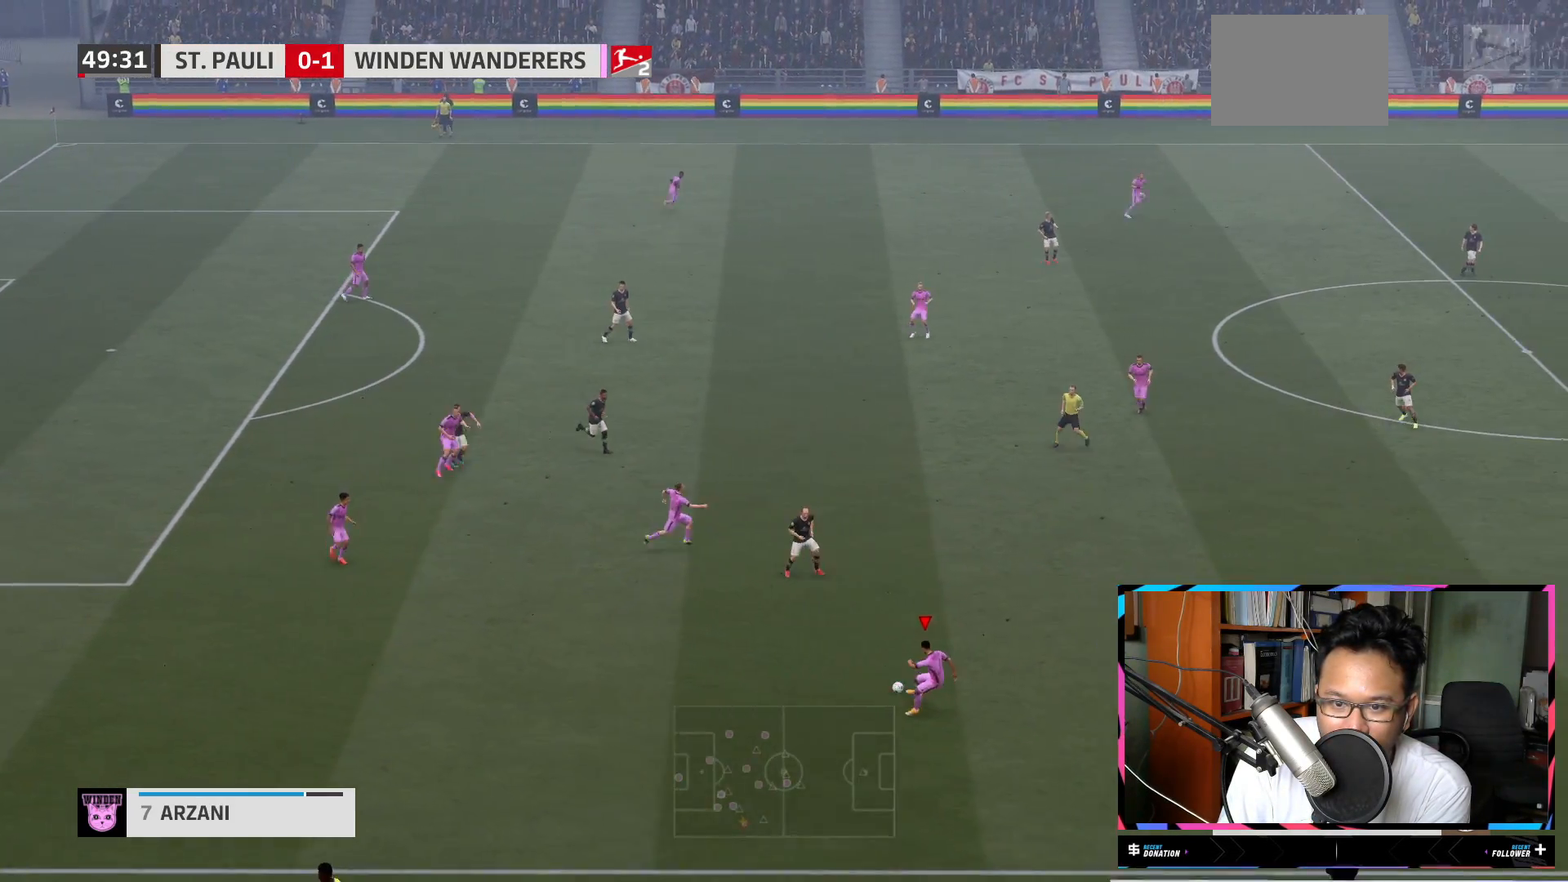
{"buttons": ["R2"], "left_stick": "up-right", "right_stick": "center", "events": []}
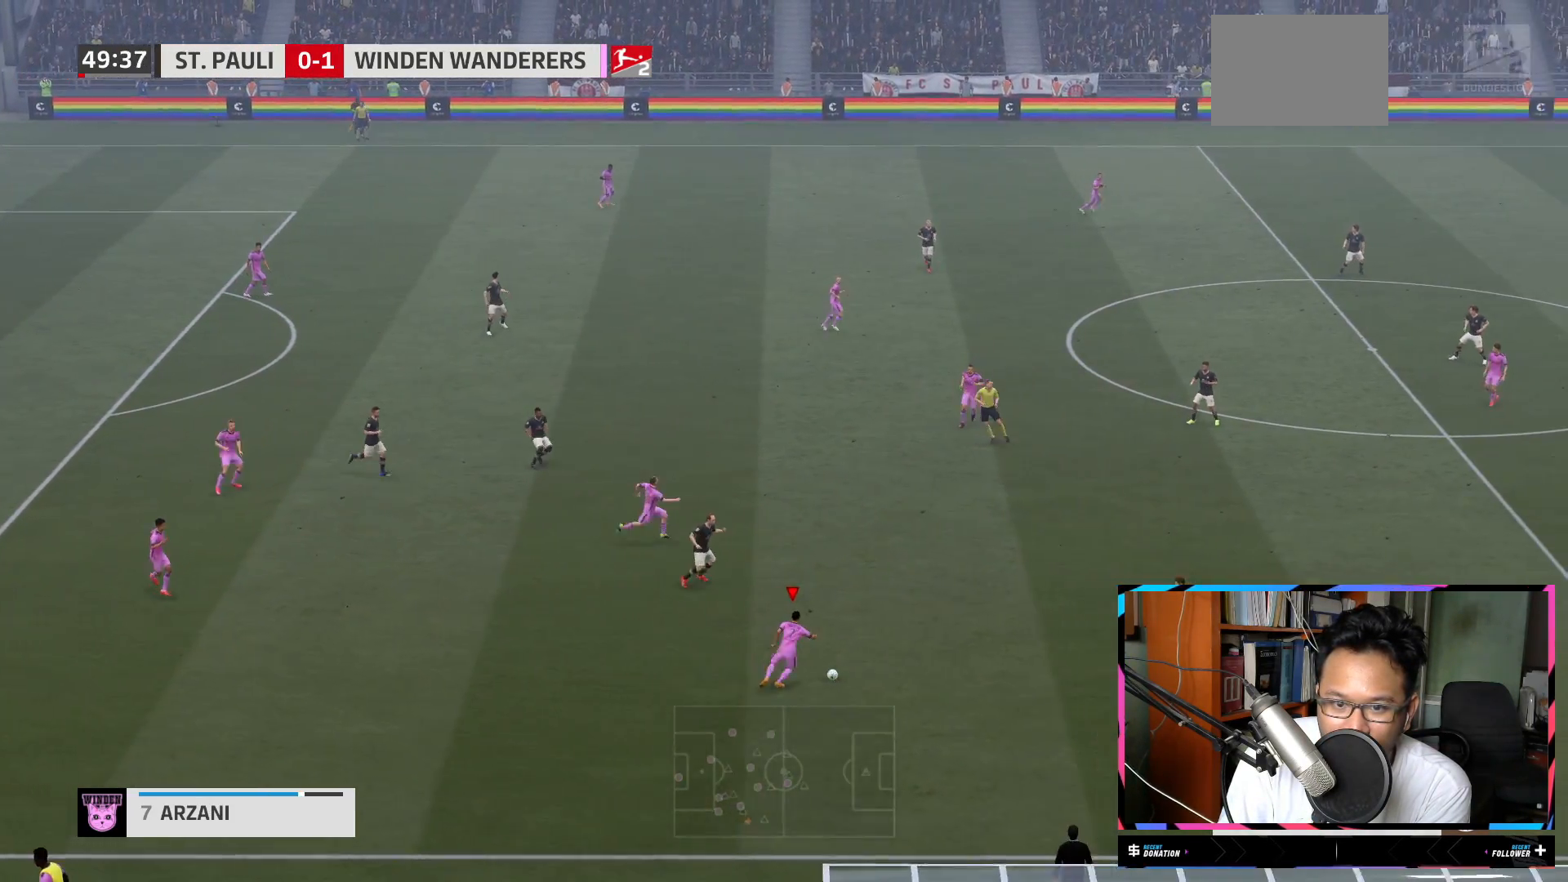
{"buttons": [], "left_stick": "up-right", "right_stick": "center", "events": [[150, "R2", "up"]]}
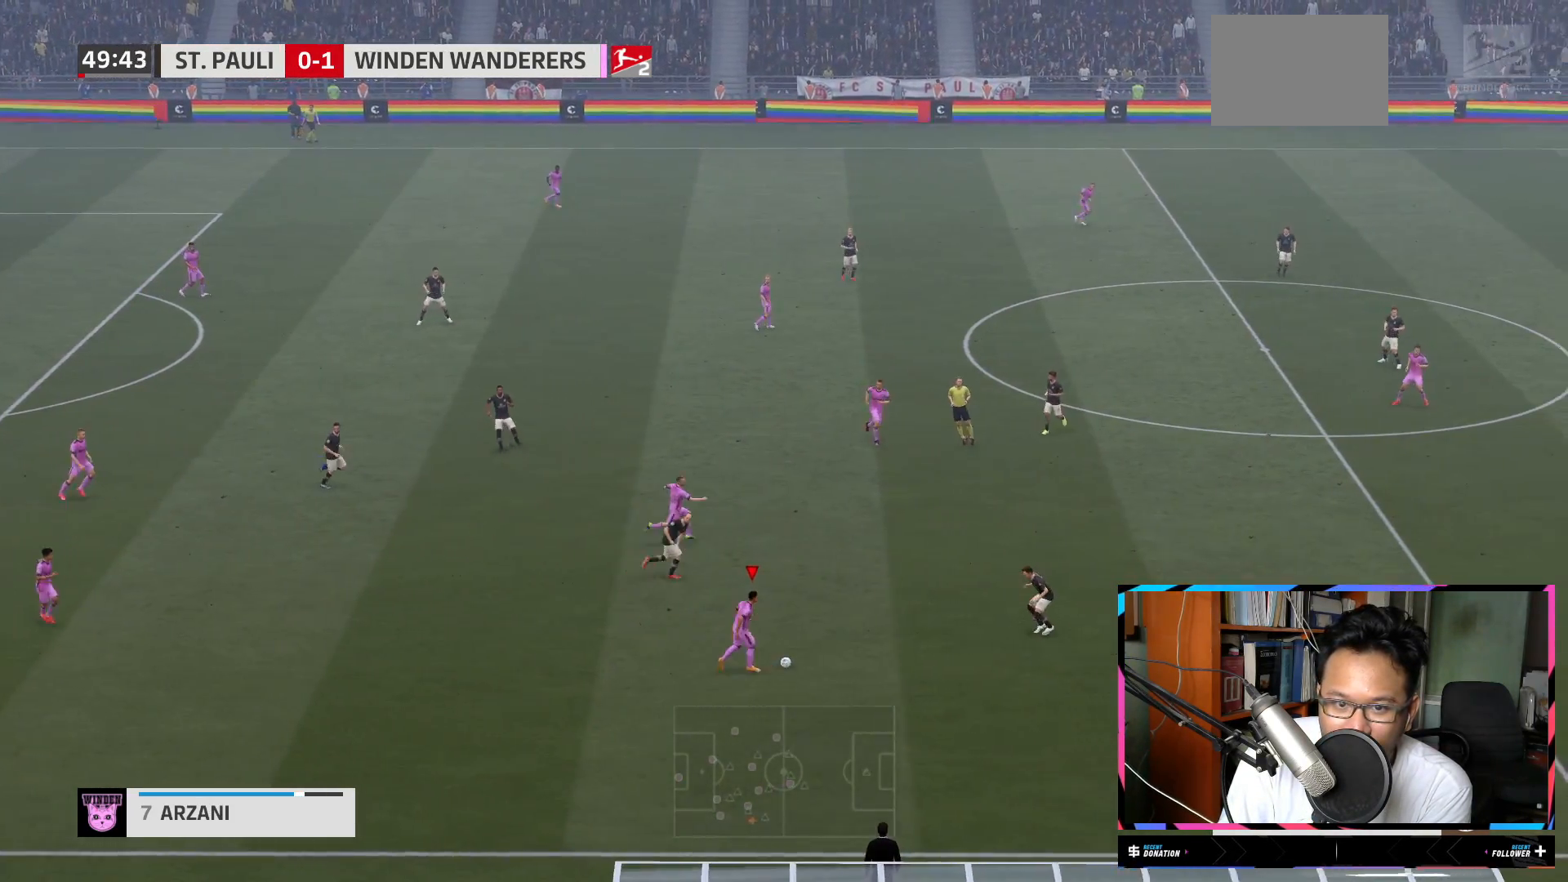
{"buttons": [], "left_stick": "up-right", "right_stick": "center", "events": [[284, "Y", "down"], [351, "Y", "up"]]}
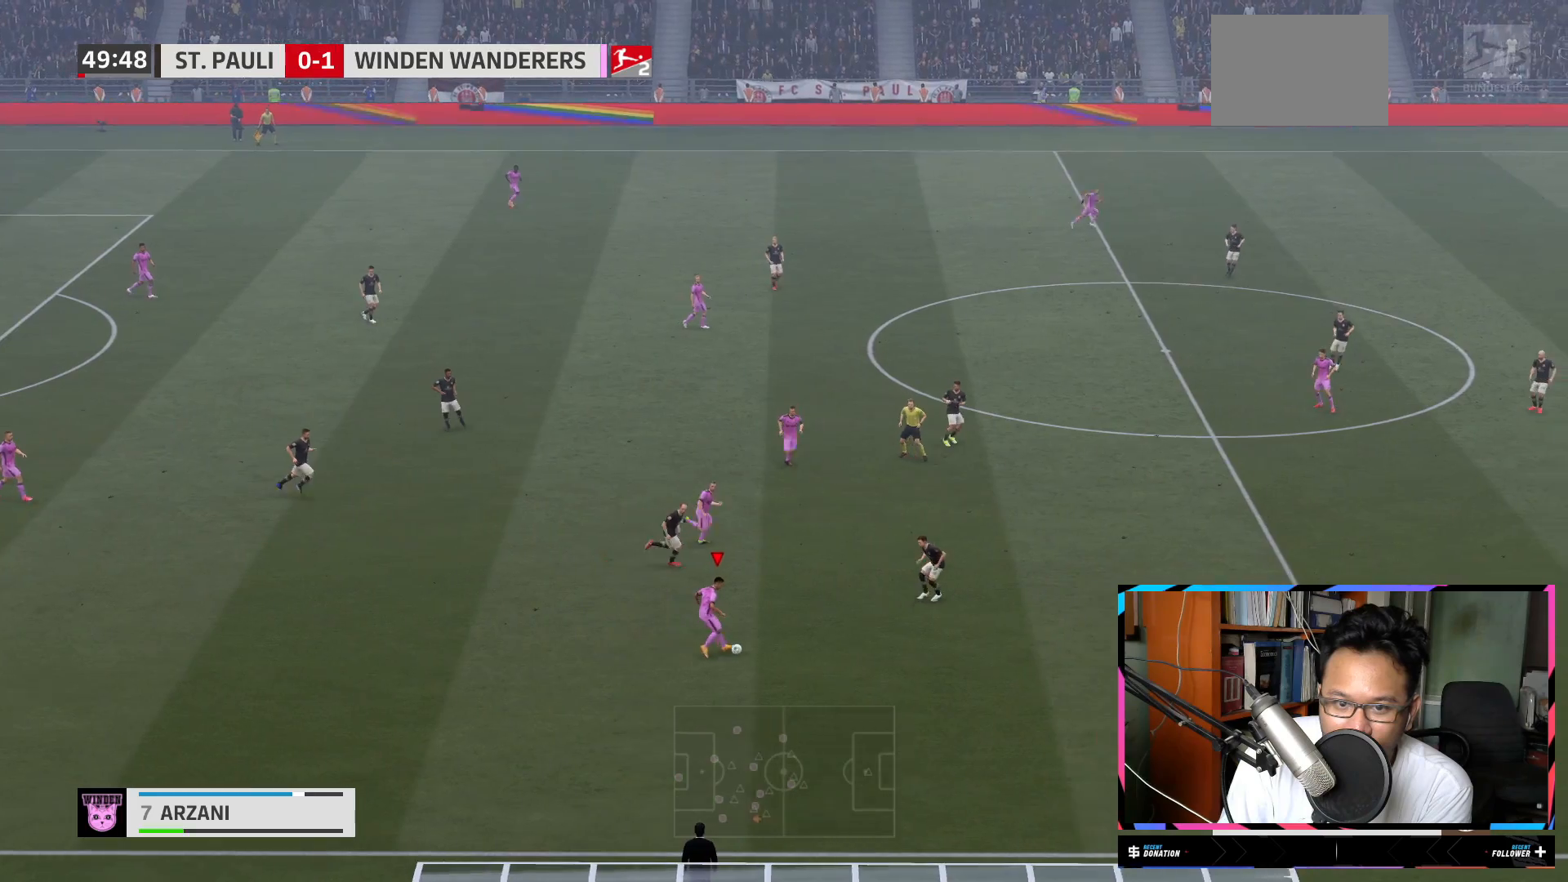
{"buttons": ["R2"], "left_stick": "up-right", "right_stick": "center", "events": [[283, "R2", "down"]]}
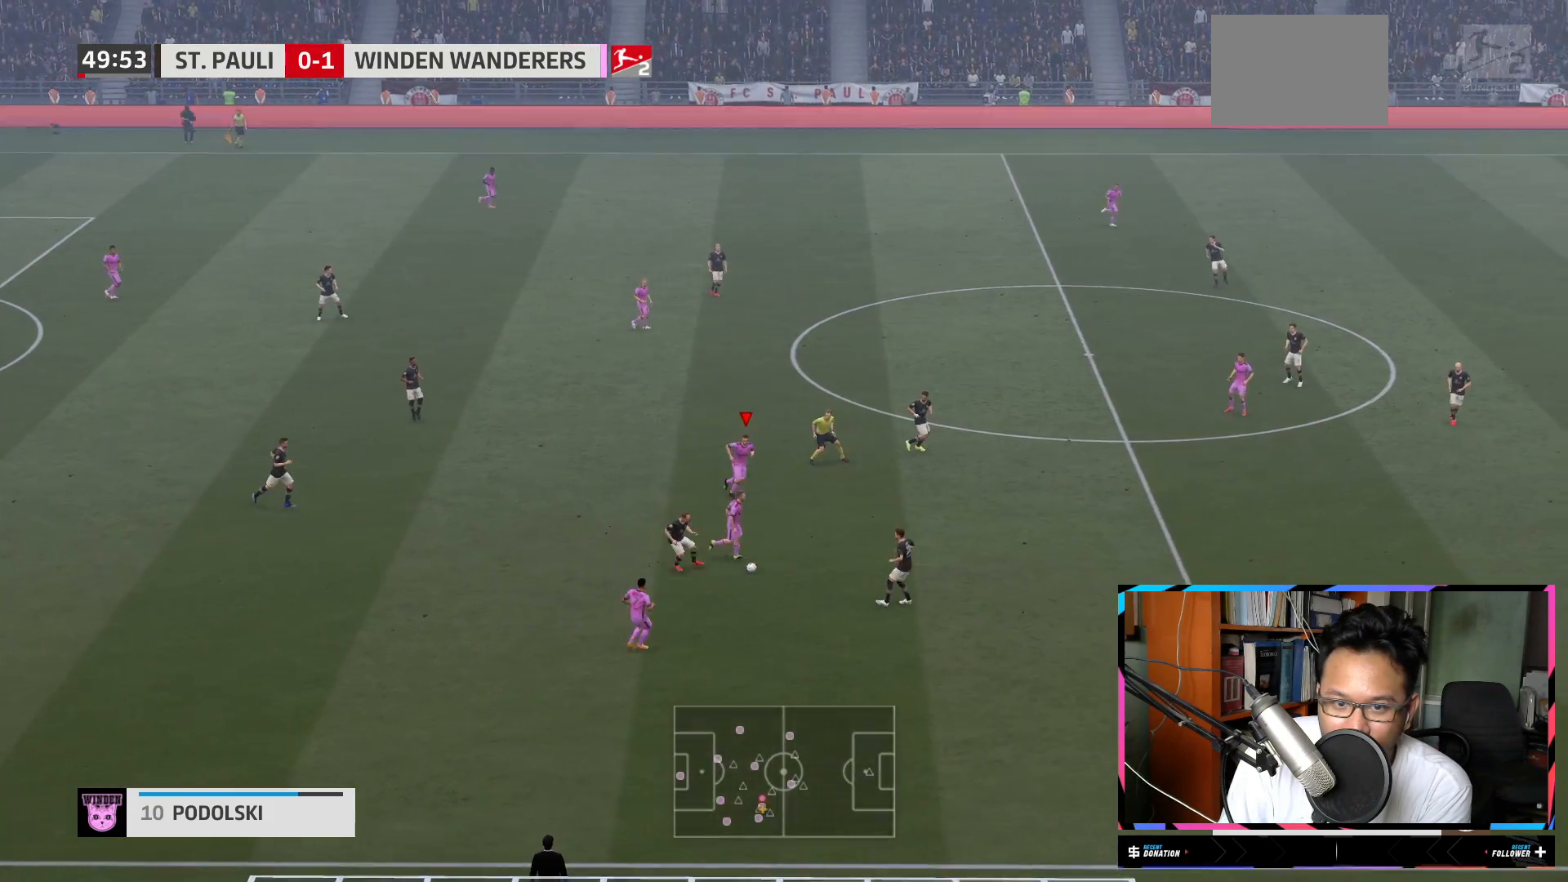
{"buttons": [], "left_stick": "right", "right_stick": "center", "events": [[84, "R2", "up"], [217, "left_stick", "right"], [317, "left_stick", "down-right"], [484, "left_stick", "right"]]}
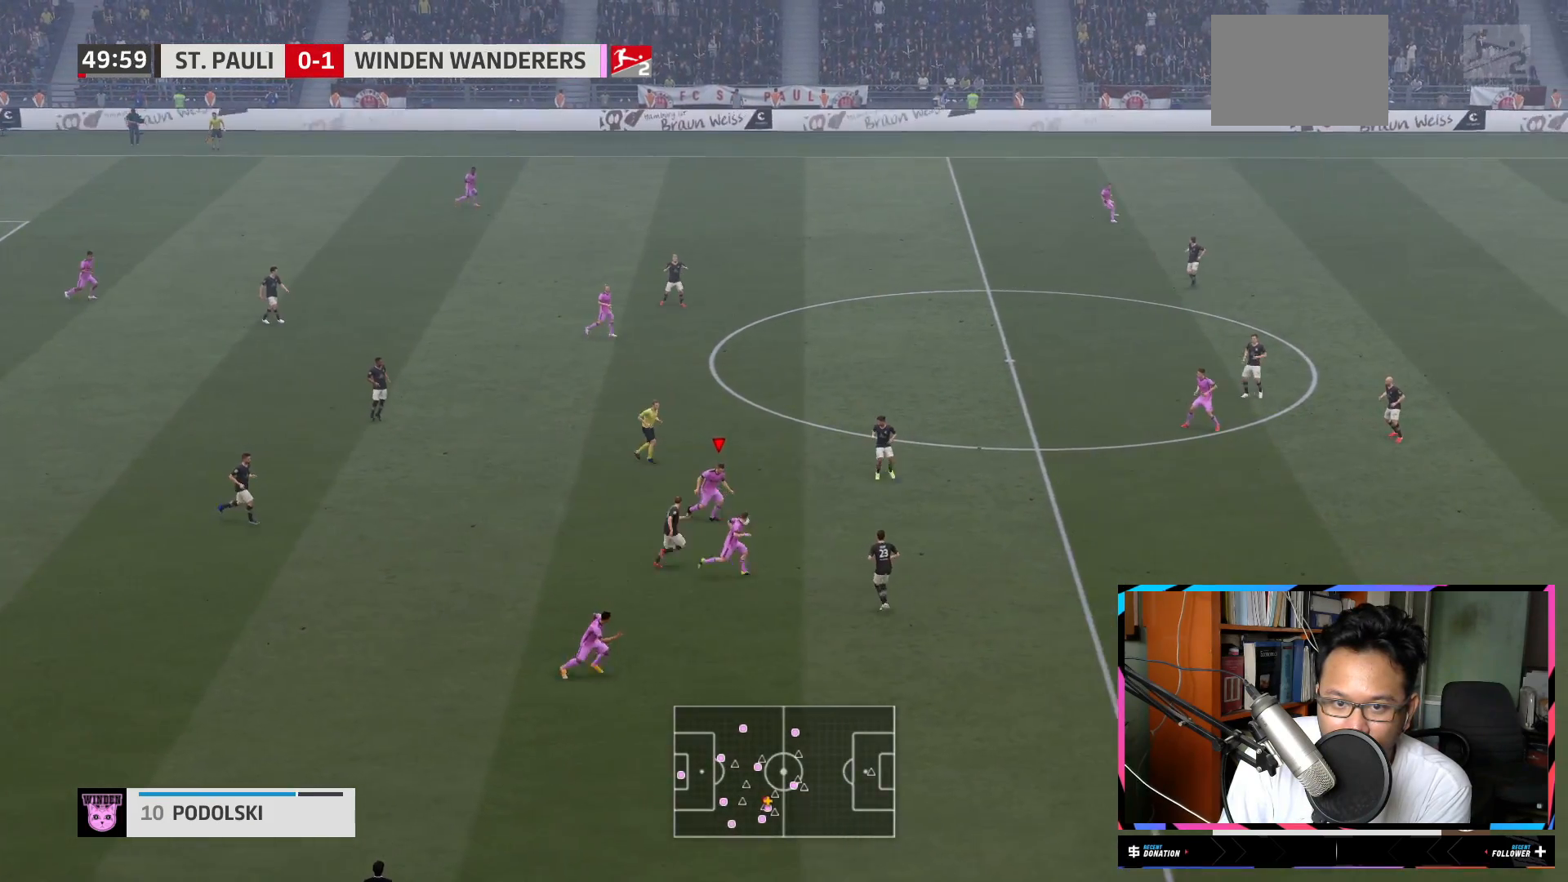
{"buttons": [], "left_stick": "up", "right_stick": "center", "events": [[83, "left_stick", "up-right"], [183, "left_stick", "up"]]}
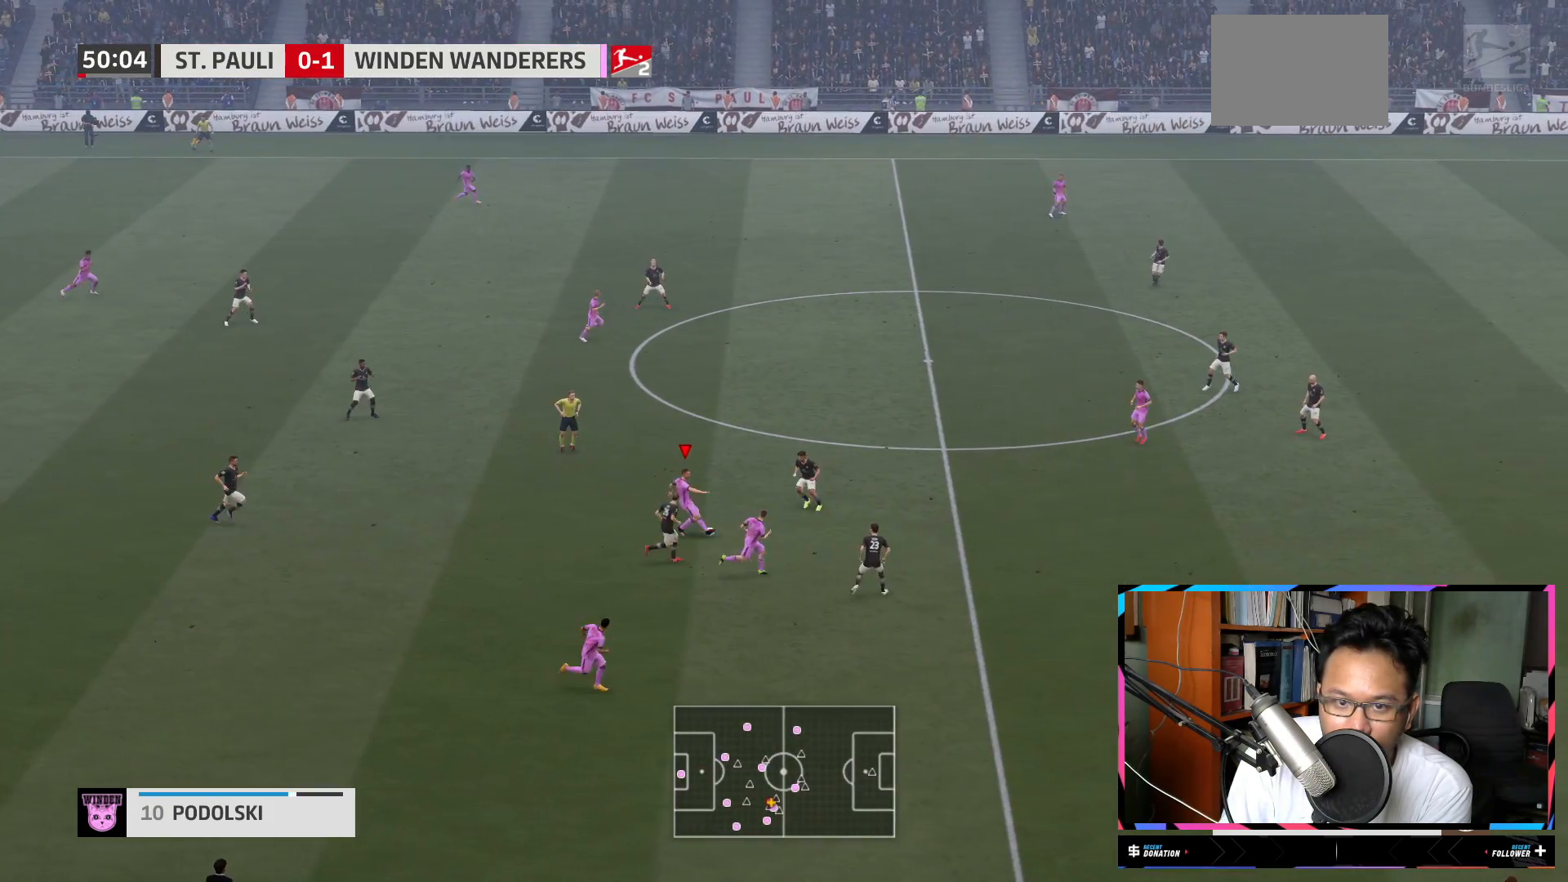
{"buttons": [], "left_stick": "up-right", "right_stick": "center", "events": [[184, "A", "down"], [184, "left_stick", "up-right"], [284, "A", "up"]]}
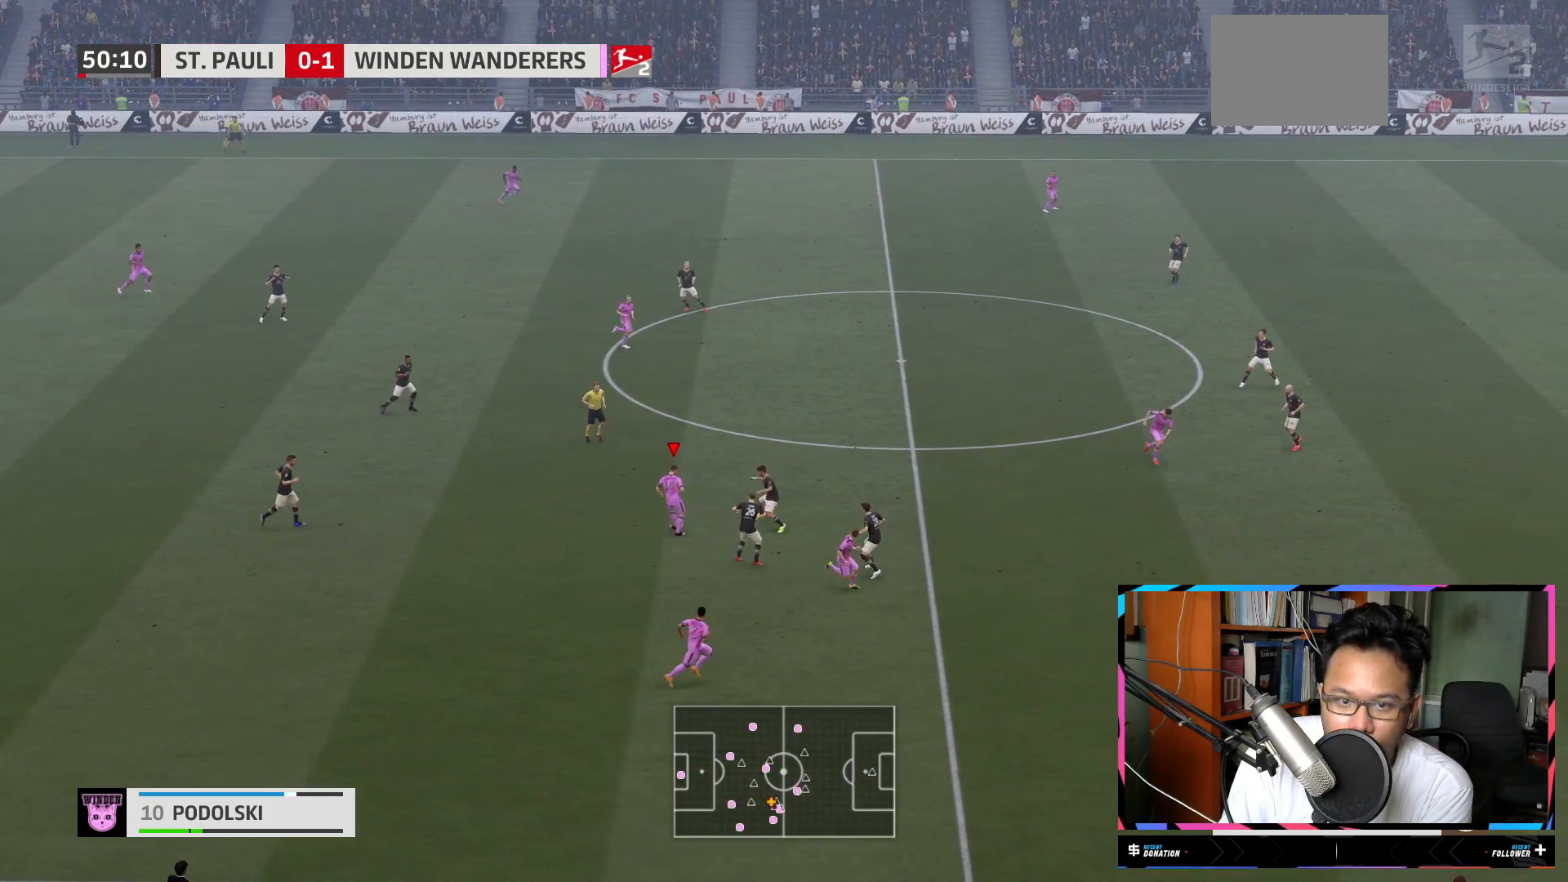
{"buttons": ["R2"], "left_stick": "up-right", "right_stick": "center", "events": [[217, "R2", "down"]]}
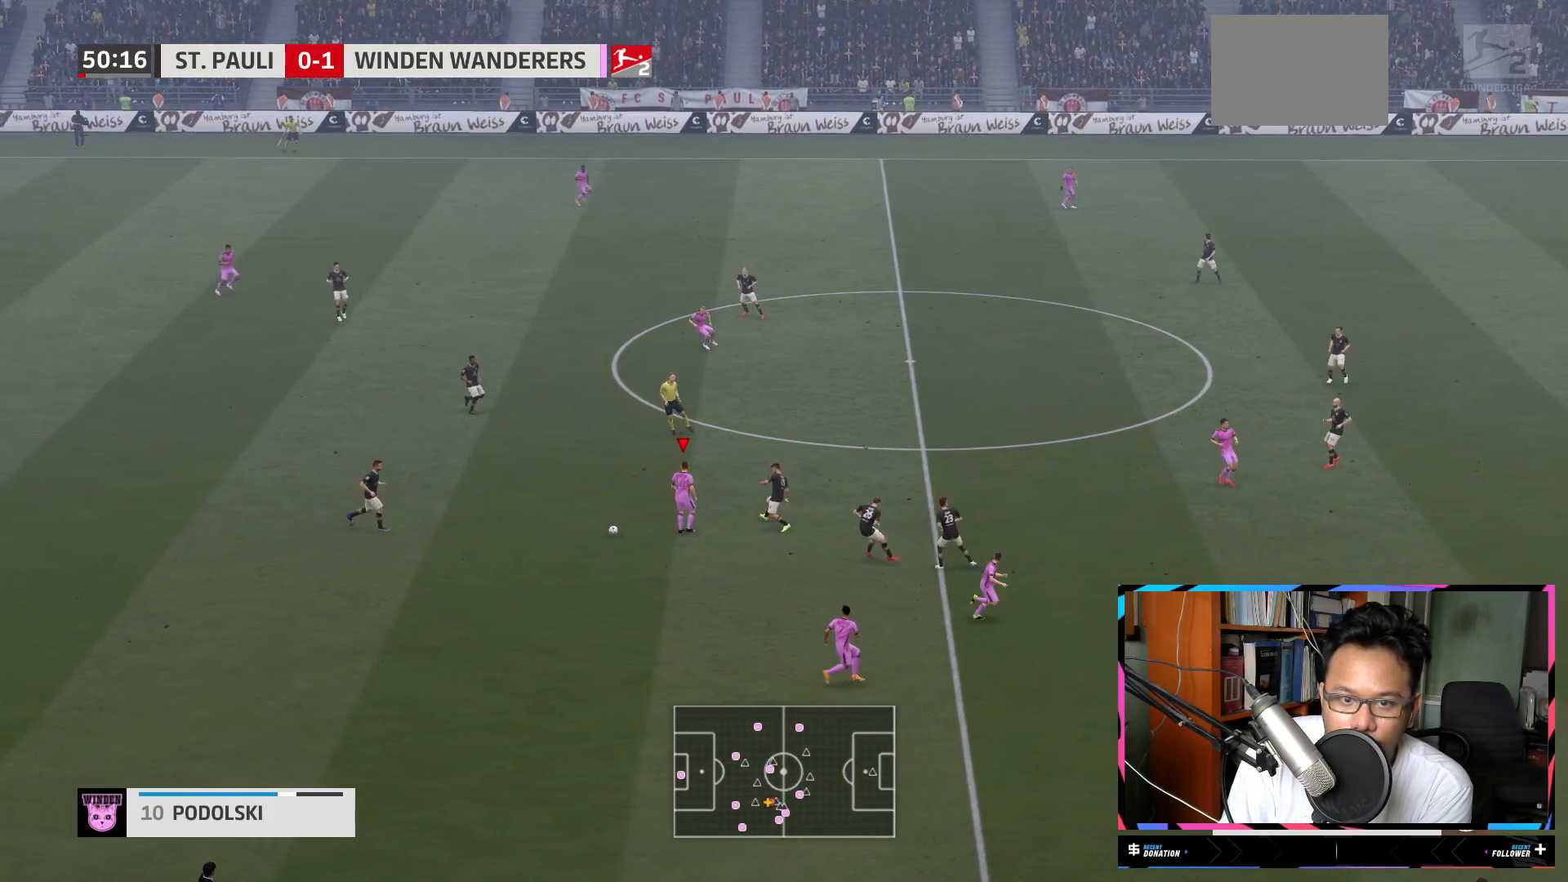
{"buttons": ["R2"], "left_stick": "left", "right_stick": "center", "events": [[17, "left_stick", "center"], [67, "R2", "up"], [100, "left_stick", "left"], [351, "R2", "down"]]}
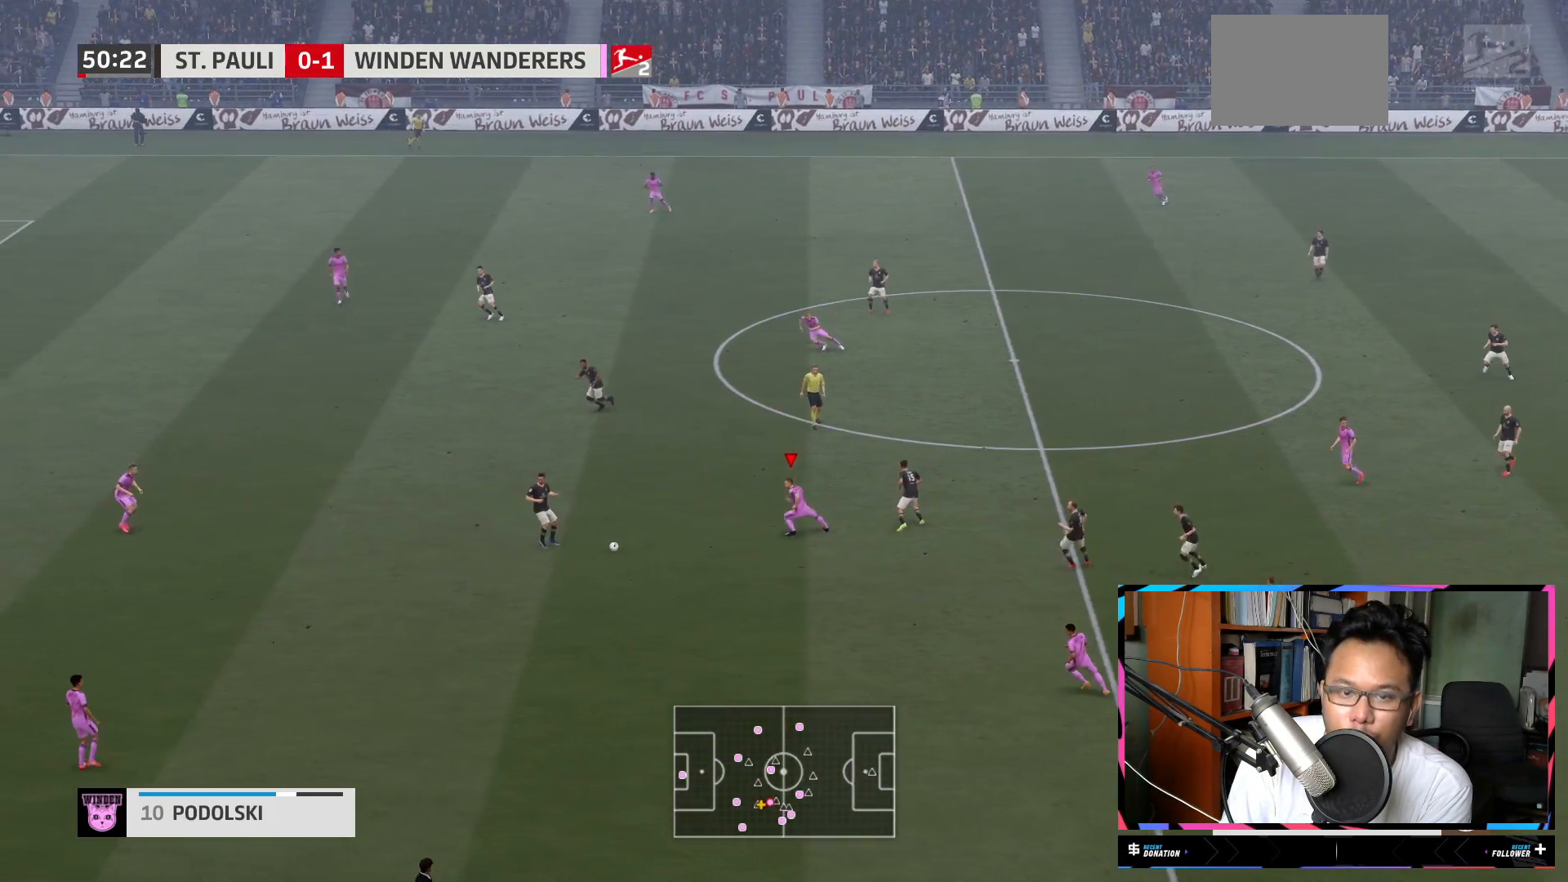
{"buttons": ["L2", "R2"], "left_stick": "up", "right_stick": "center", "events": [[467, "left_stick", "up"], [484, "L2", "down"]]}